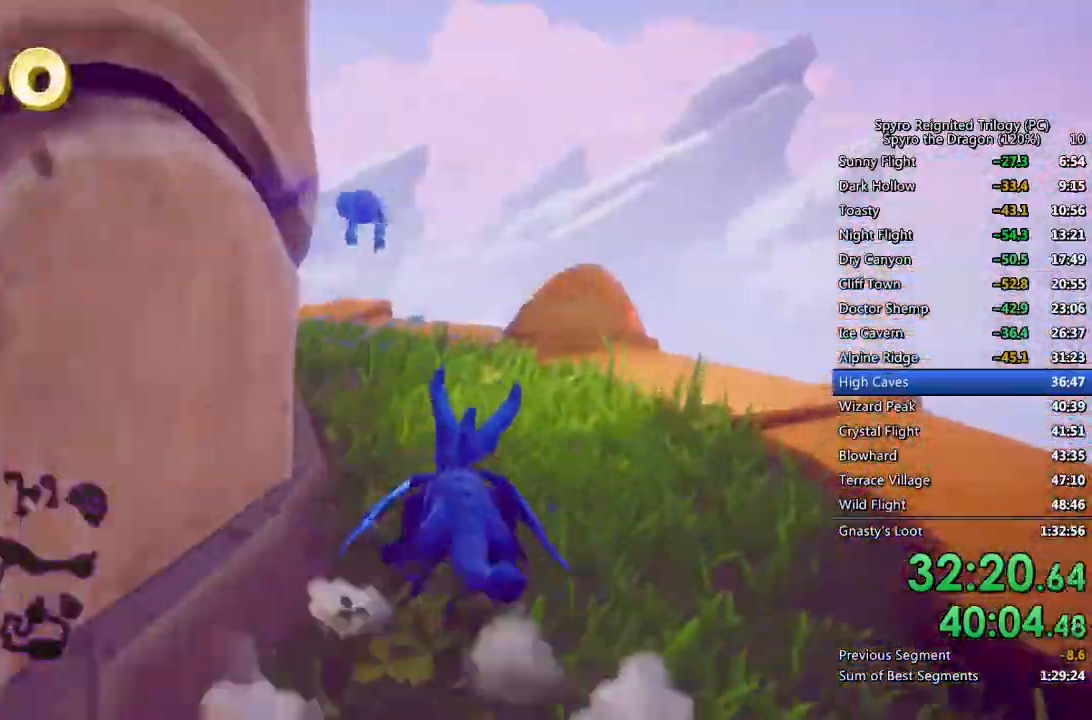
Gameplay with a controller (PlayStation layout); each line is a JSON object with the inputs held at the frame after it. "events" lists button and stick changes between this image and that frame as [ms after this image, input, new state], when the widget could be followed in between.
{"buttons": ["SQUARE"], "left_stick": "left", "right_stick": "center", "events": []}
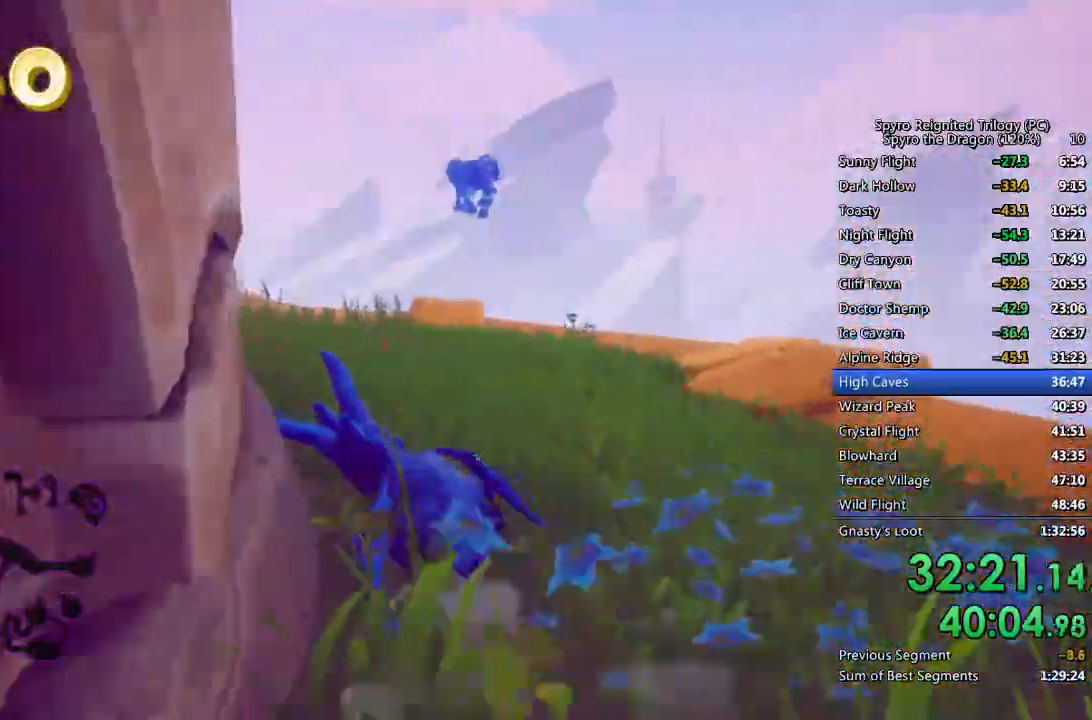
{"buttons": ["SQUARE"], "left_stick": "left", "right_stick": "center", "events": []}
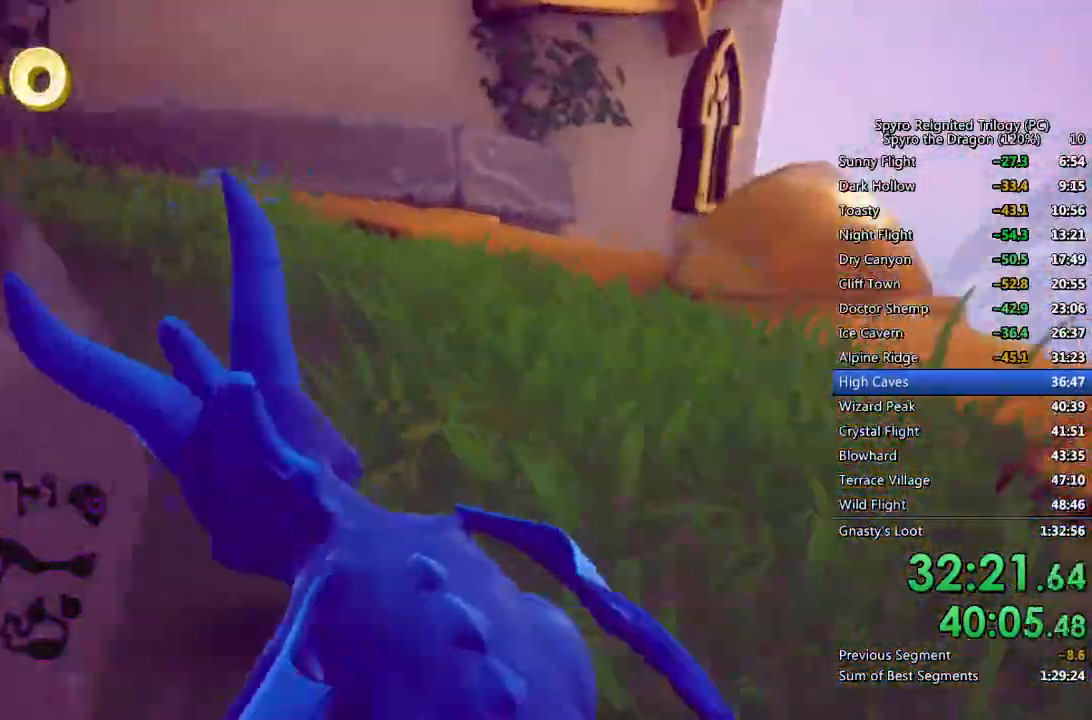
{"buttons": ["SQUARE"], "left_stick": "left", "right_stick": "center", "events": []}
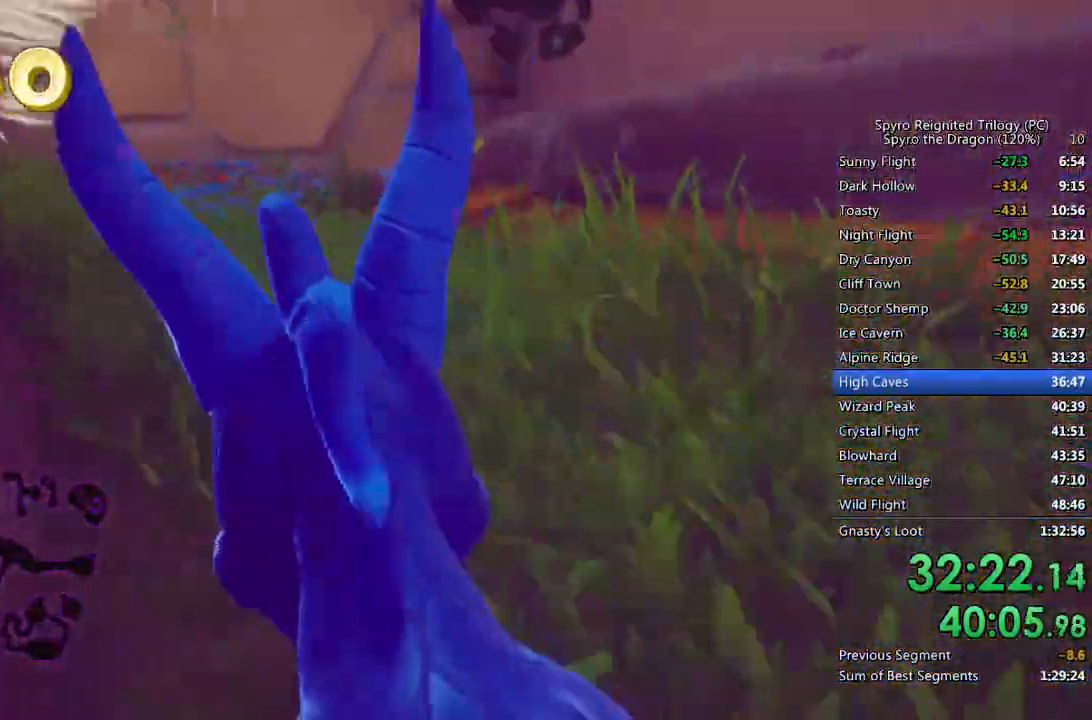
{"buttons": ["SQUARE"], "left_stick": "up-right", "right_stick": "center", "events": [[417, "left_stick", "up-right"]]}
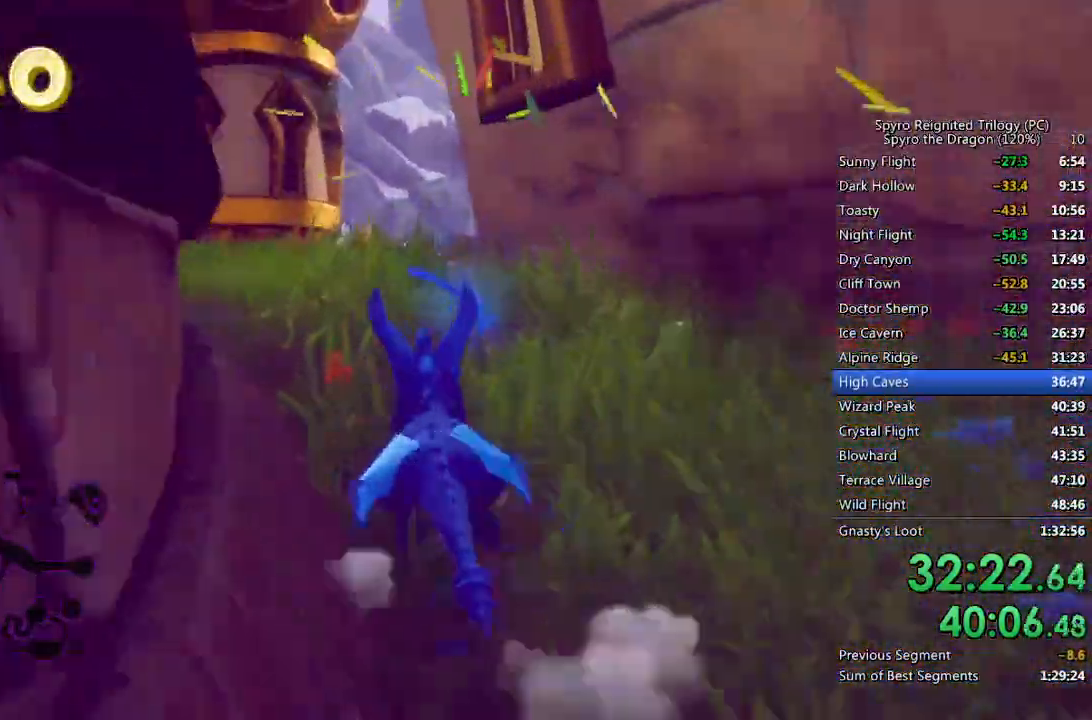
{"buttons": ["SQUARE"], "left_stick": "left", "right_stick": "center", "events": [[117, "left_stick", "center"], [200, "left_stick", "left"], [333, "SQUARE", "up"], [350, "right_stick", "down-left"], [483, "right_stick", "center"], [500, "SQUARE", "down"]]}
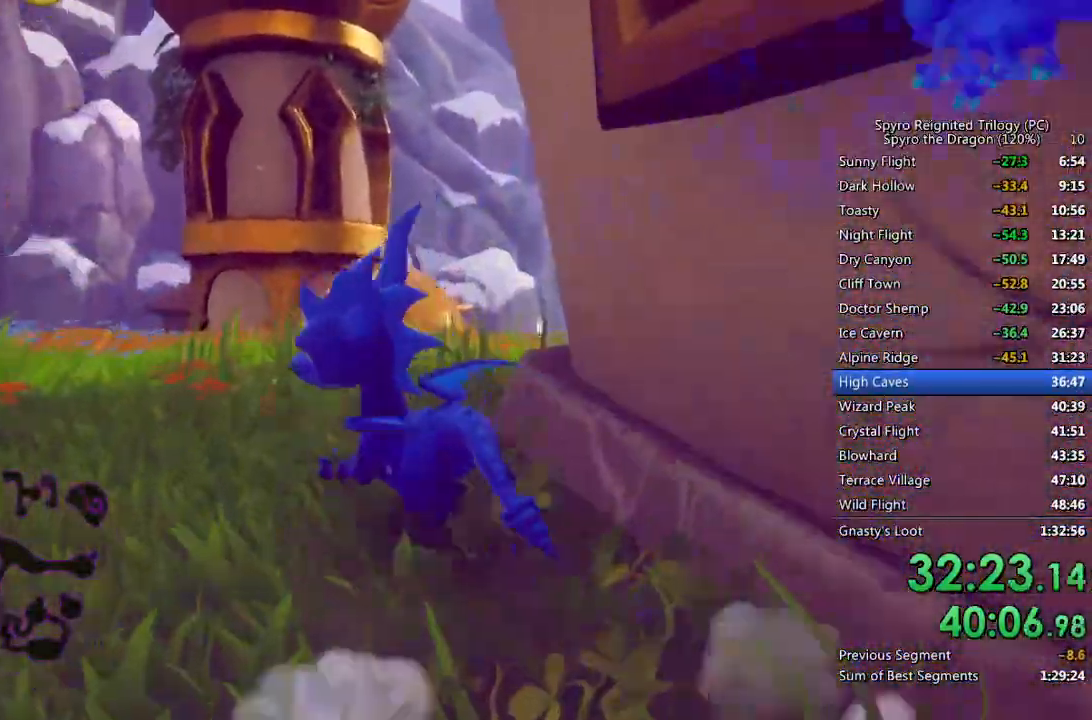
{"buttons": ["SQUARE"], "left_stick": "right", "right_stick": "center", "events": [[150, "left_stick", "up-left"], [250, "left_stick", "center"], [450, "left_stick", "right"]]}
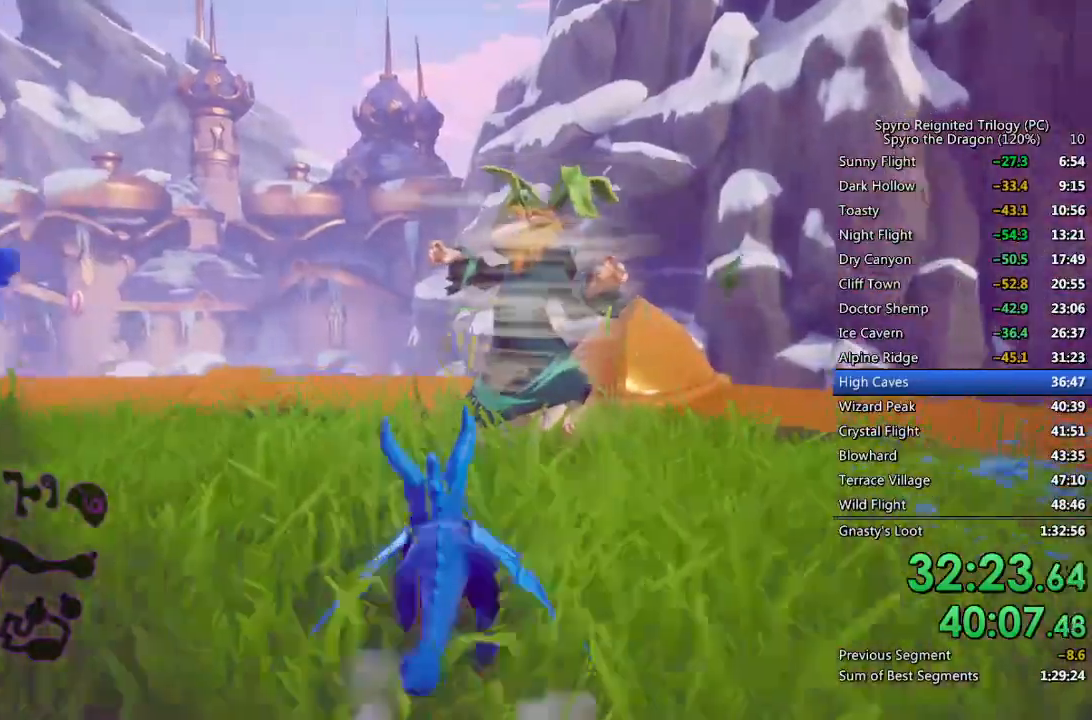
{"buttons": ["L2"], "left_stick": "left", "right_stick": "left", "events": [[217, "SQUARE", "up"], [233, "right_stick", "down-left"], [250, "left_stick", "down-left"], [450, "left_stick", "left"], [467, "L2", "down"], [467, "right_stick", "left"]]}
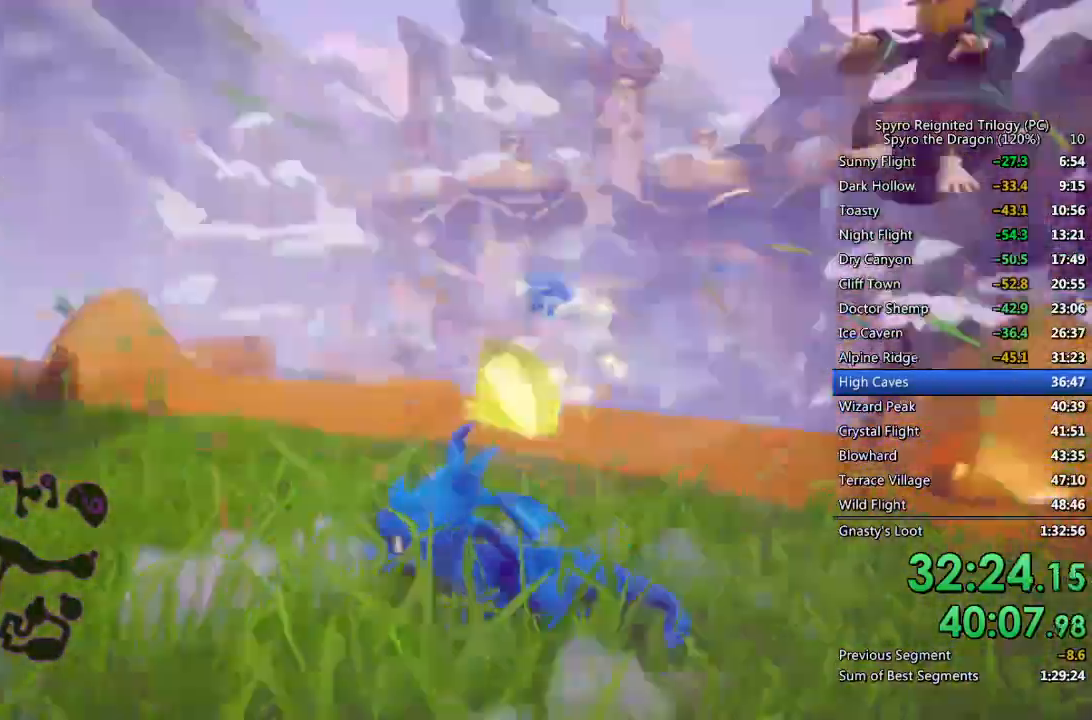
{"buttons": ["SQUARE"], "left_stick": "up-right", "right_stick": "left", "events": [[17, "left_stick", "up-left"], [50, "SQUARE", "down"], [117, "L2", "up"], [200, "left_stick", "up-right"]]}
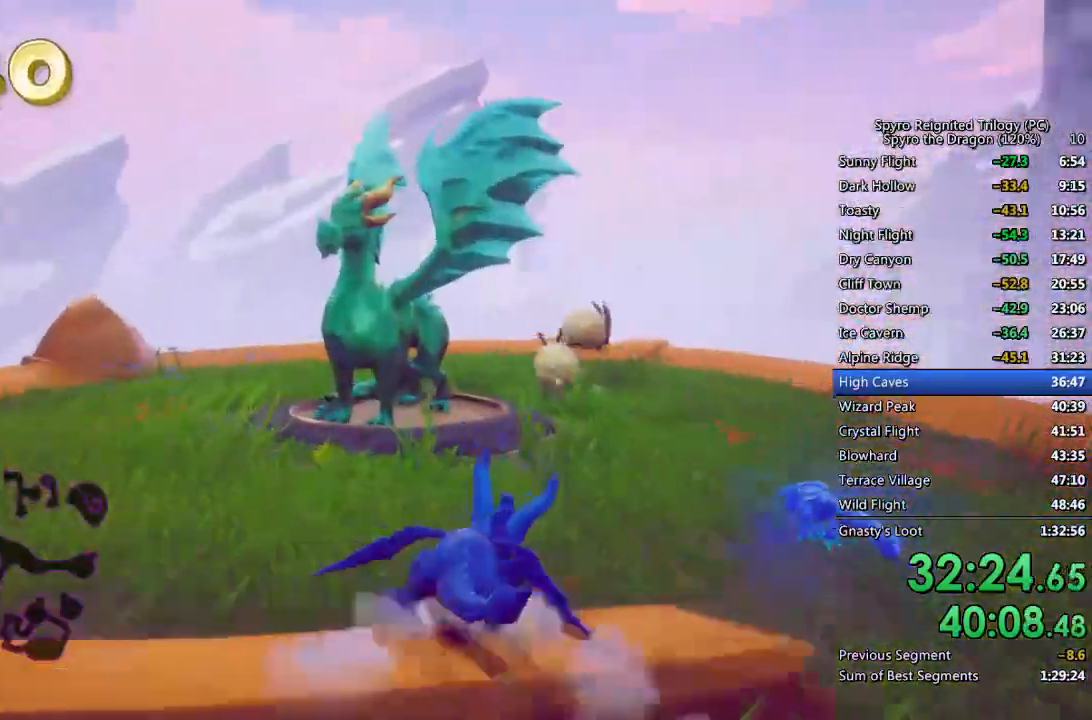
{"buttons": [], "left_stick": "up-left", "right_stick": "left", "events": [[67, "SQUARE", "up"], [117, "CIRCLE", "down"], [200, "CIRCLE", "up"], [250, "left_stick", "up"], [267, "CIRCLE", "down"], [333, "CIRCLE", "up"], [383, "CIRCLE", "down"], [433, "left_stick", "up-left"], [483, "CIRCLE", "up"]]}
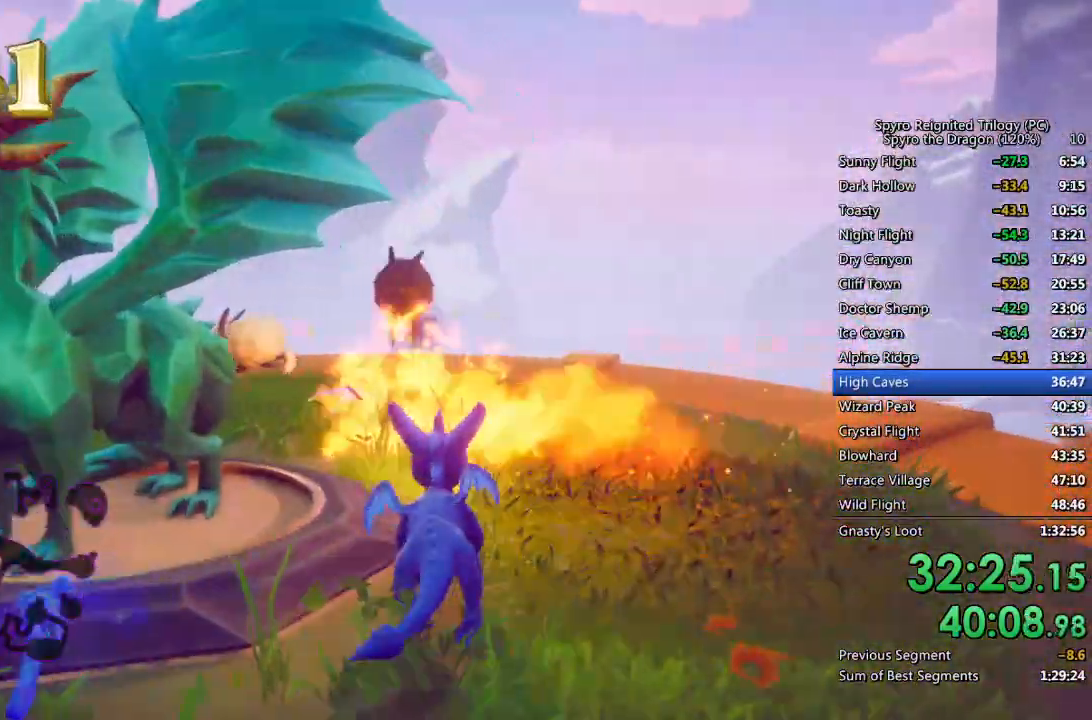
{"buttons": [], "left_stick": "center", "right_stick": "center", "events": [[33, "CIRCLE", "down"], [33, "right_stick", "center"], [100, "CIRCLE", "up"], [433, "left_stick", "center"]]}
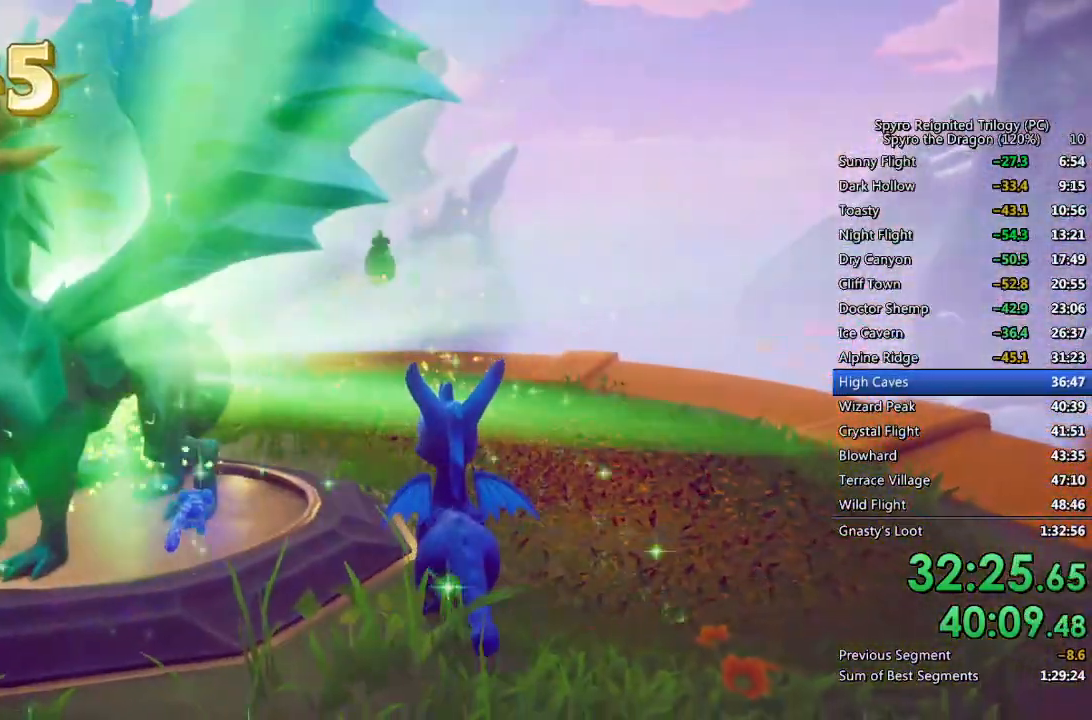
{"buttons": [], "left_stick": "center", "right_stick": "center", "events": []}
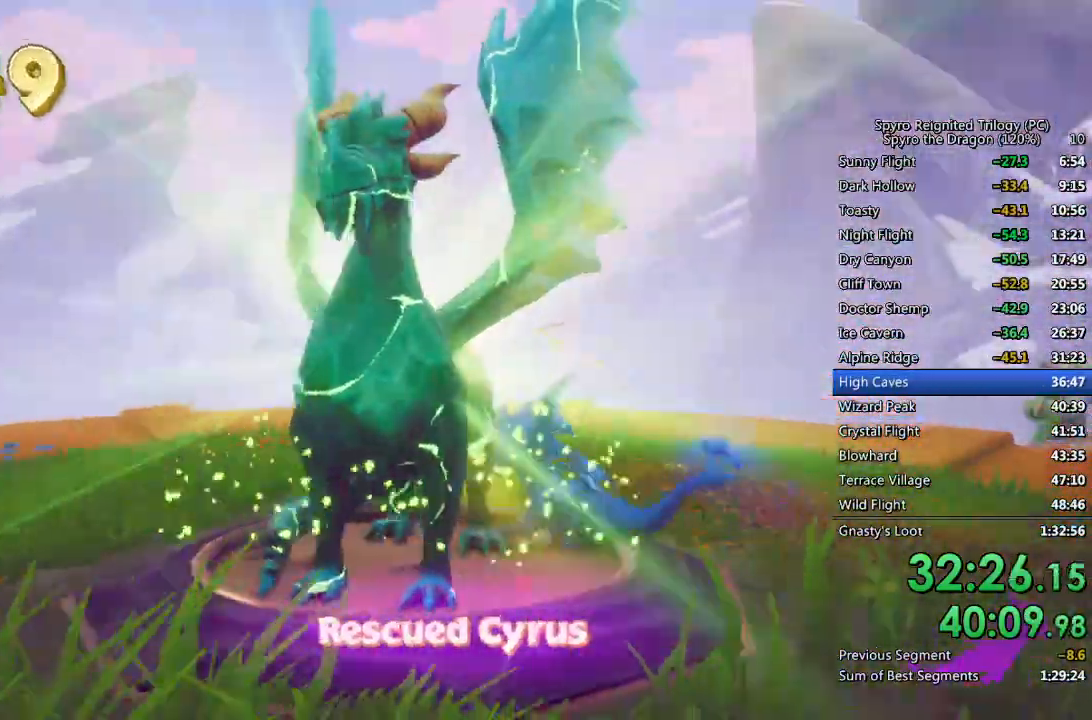
{"buttons": [], "left_stick": "center", "right_stick": "center", "events": []}
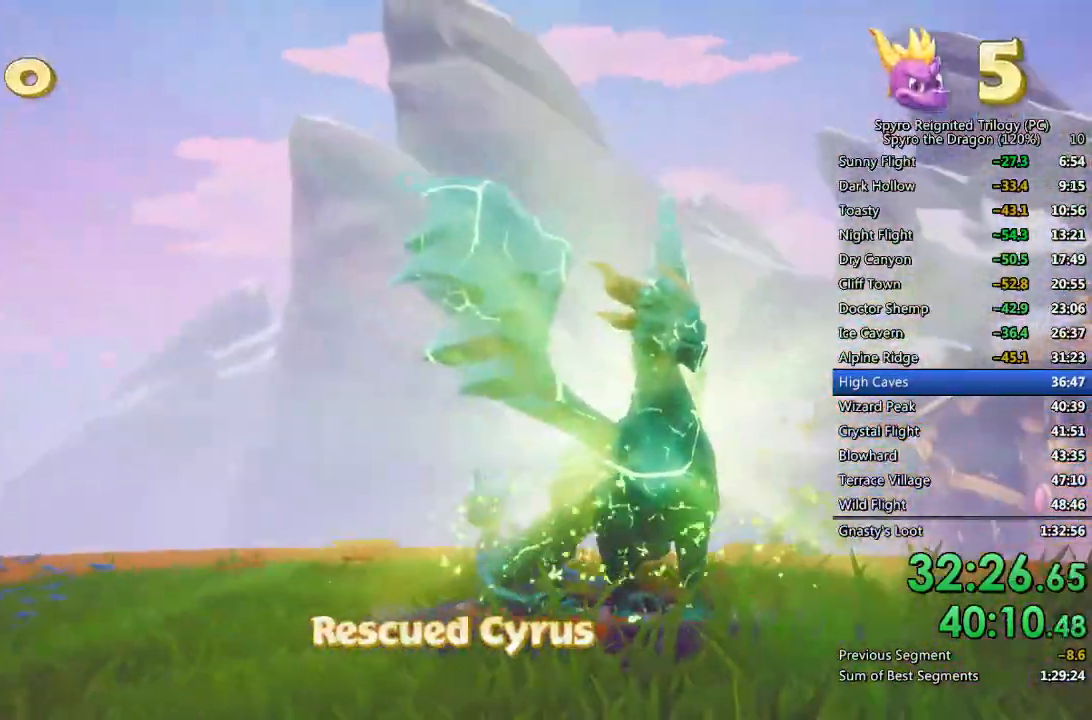
{"buttons": [], "left_stick": "center", "right_stick": "center", "events": []}
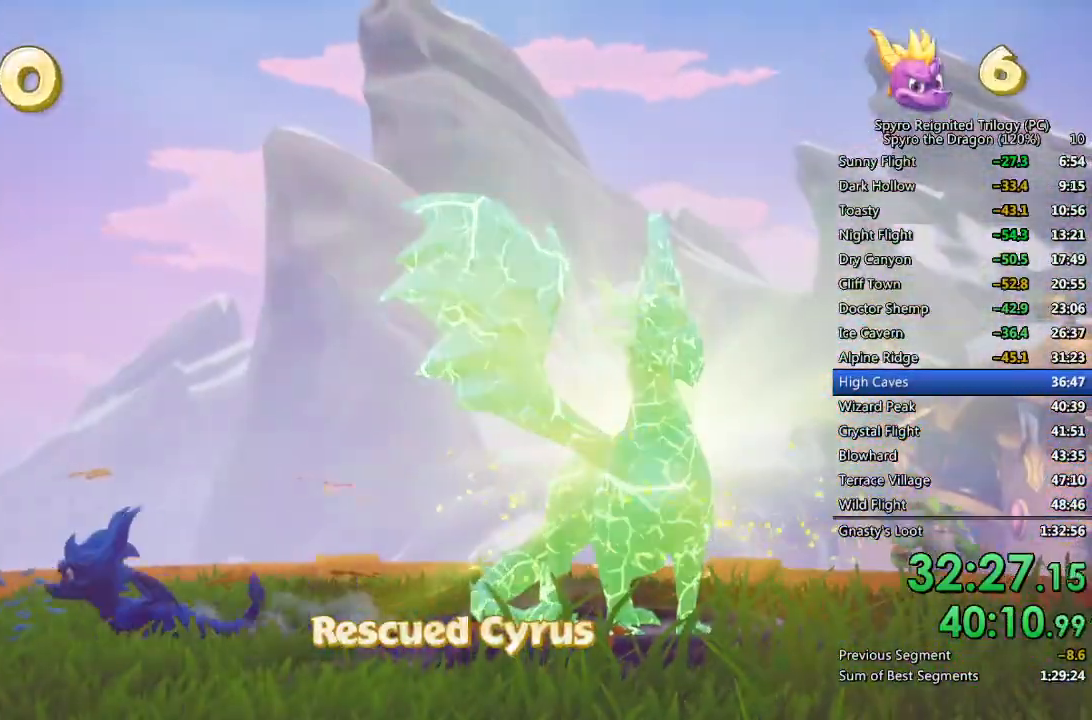
{"buttons": ["TRIANGLE"], "left_stick": "center", "right_stick": "center", "events": [[383, "TRIANGLE", "down"]]}
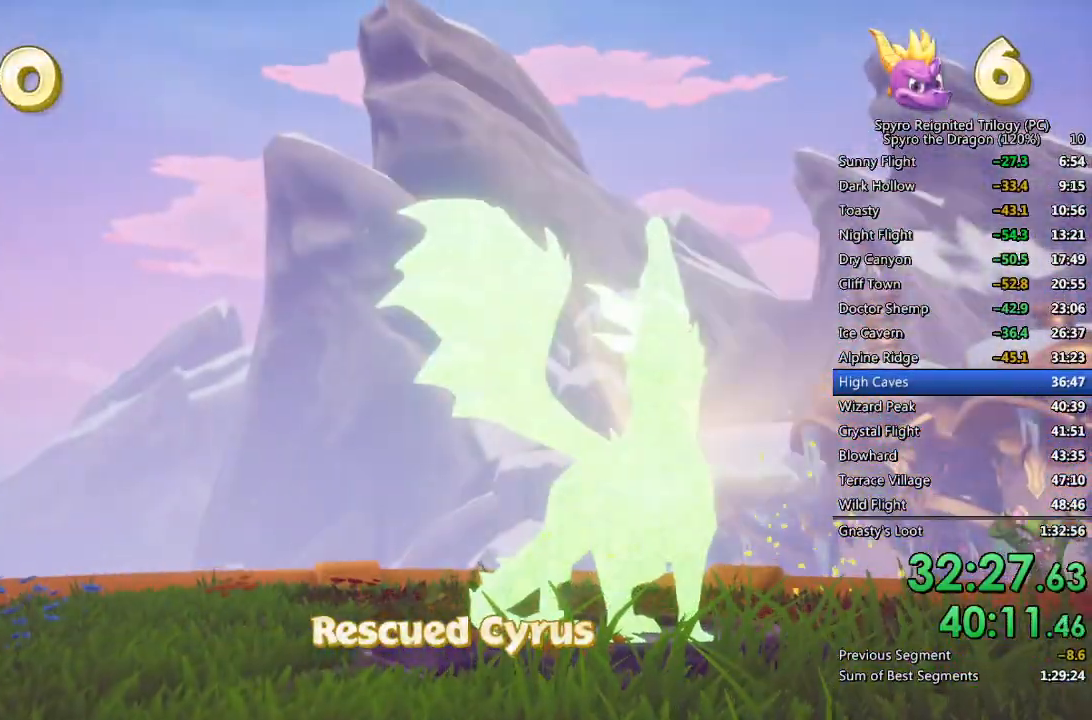
{"buttons": ["TRIANGLE"], "left_stick": "center", "right_stick": "center", "events": [[67, "TRIANGLE", "up"], [117, "TRIANGLE", "down"], [183, "TRIANGLE", "up"], [233, "TRIANGLE", "down"], [300, "TRIANGLE", "up"], [367, "TRIANGLE", "down"], [433, "TRIANGLE", "up"], [483, "TRIANGLE", "down"]]}
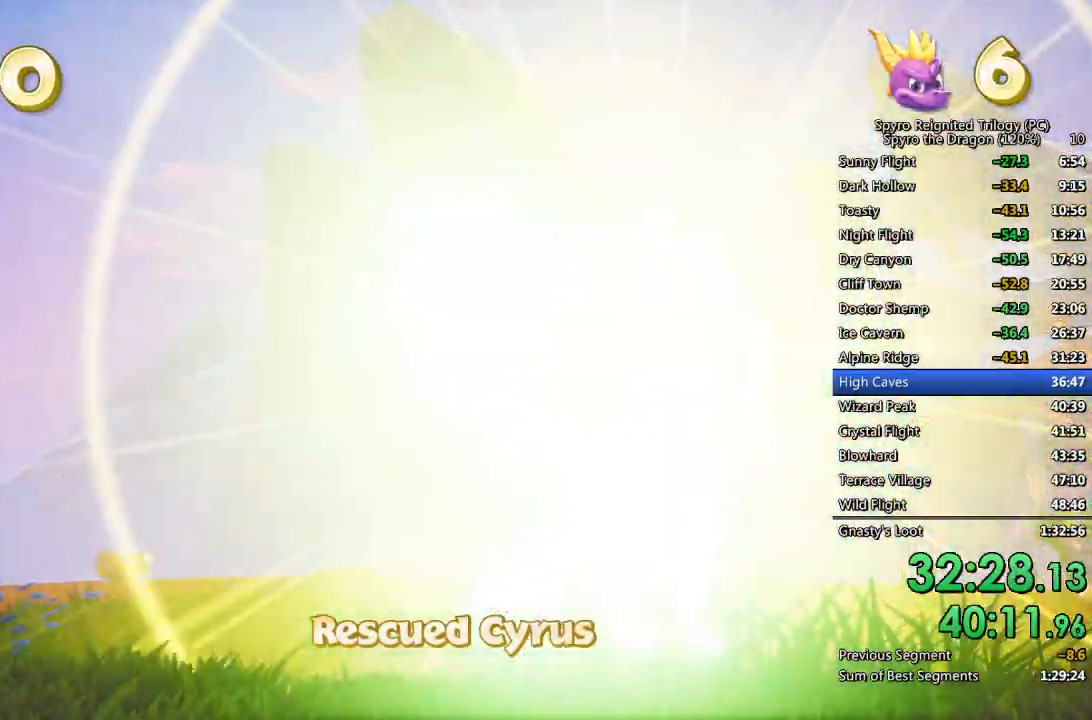
{"buttons": ["SQUARE"], "left_stick": "up-right", "right_stick": "center", "events": [[33, "TRIANGLE", "up"], [100, "TRIANGLE", "down"], [183, "TRIANGLE", "up"], [400, "TRIANGLE", "down"], [483, "TRIANGLE", "up"], [483, "left_stick", "up-right"], [500, "SQUARE", "down"]]}
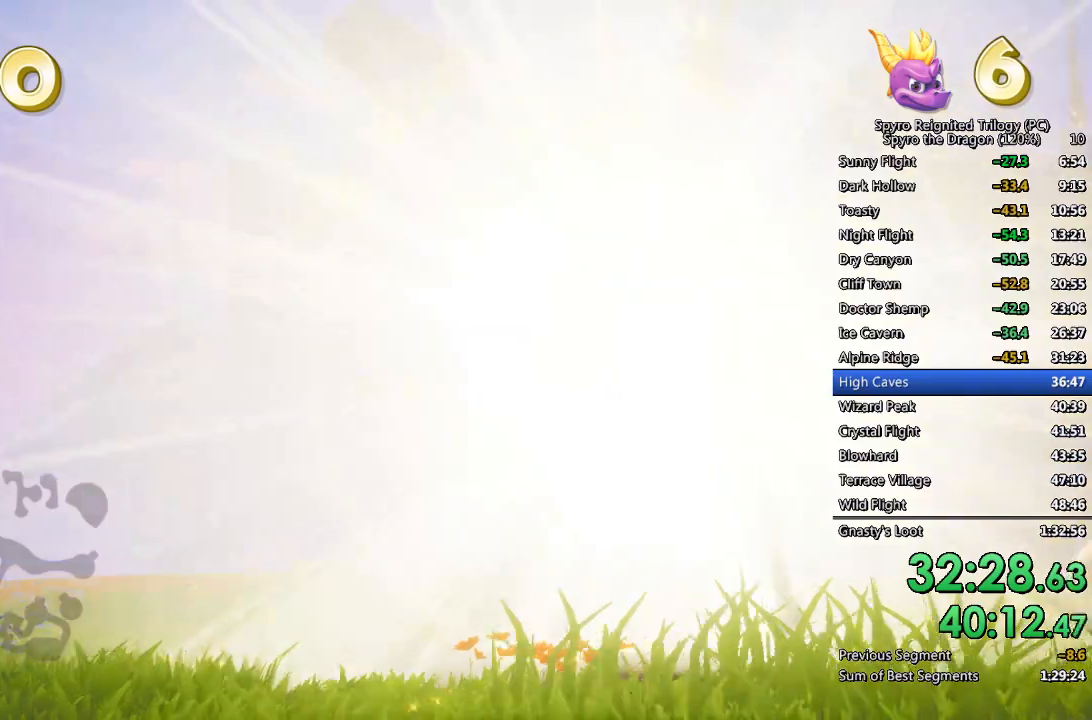
{"buttons": ["SQUARE"], "left_stick": "center", "right_stick": "center", "events": [[183, "left_stick", "center"]]}
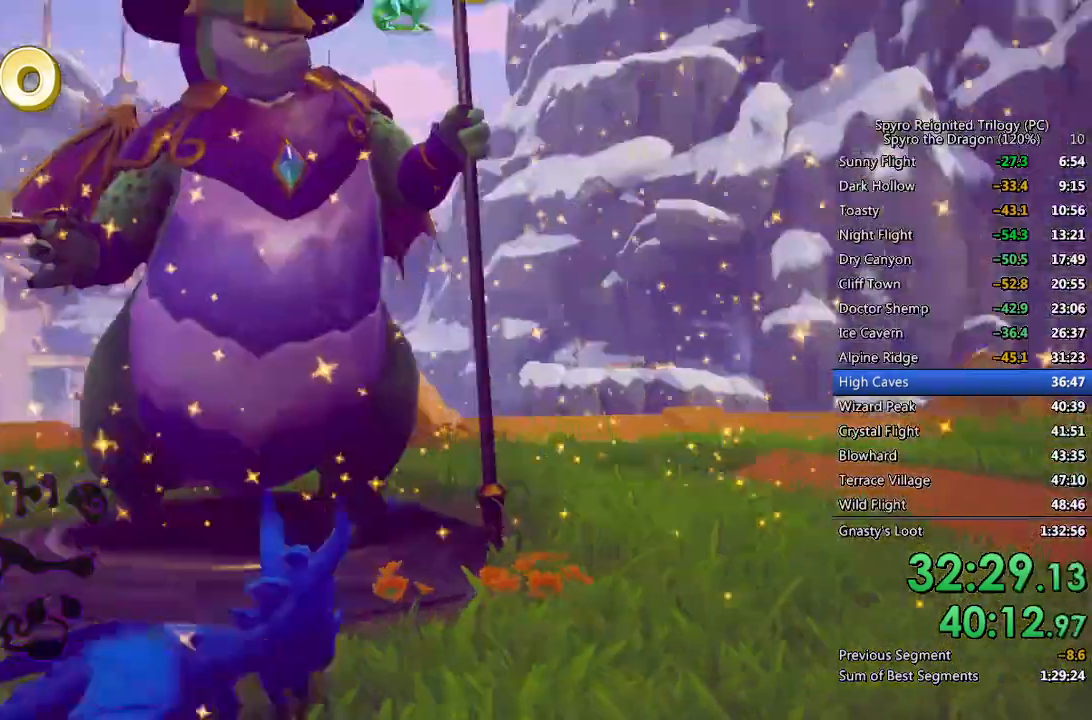
{"buttons": ["SQUARE"], "left_stick": "left", "right_stick": "center", "events": [[150, "left_stick", "left"]]}
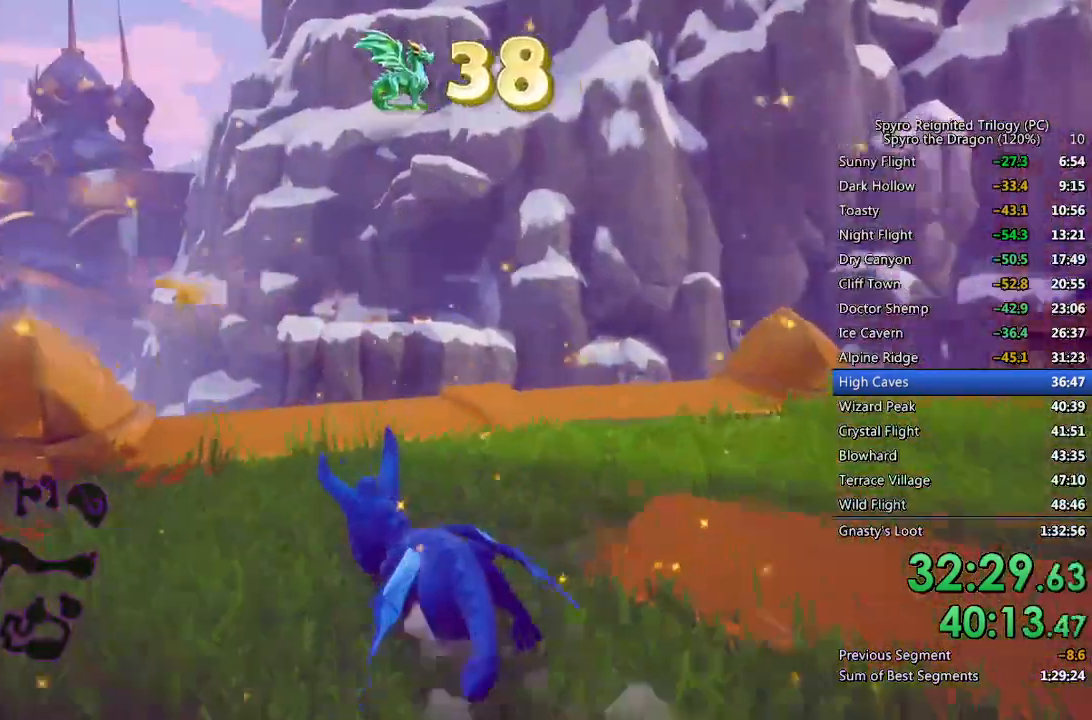
{"buttons": ["SQUARE"], "left_stick": "up-left", "right_stick": "center", "events": [[83, "left_stick", "center"], [167, "left_stick", "left"], [300, "left_stick", "up-left"]]}
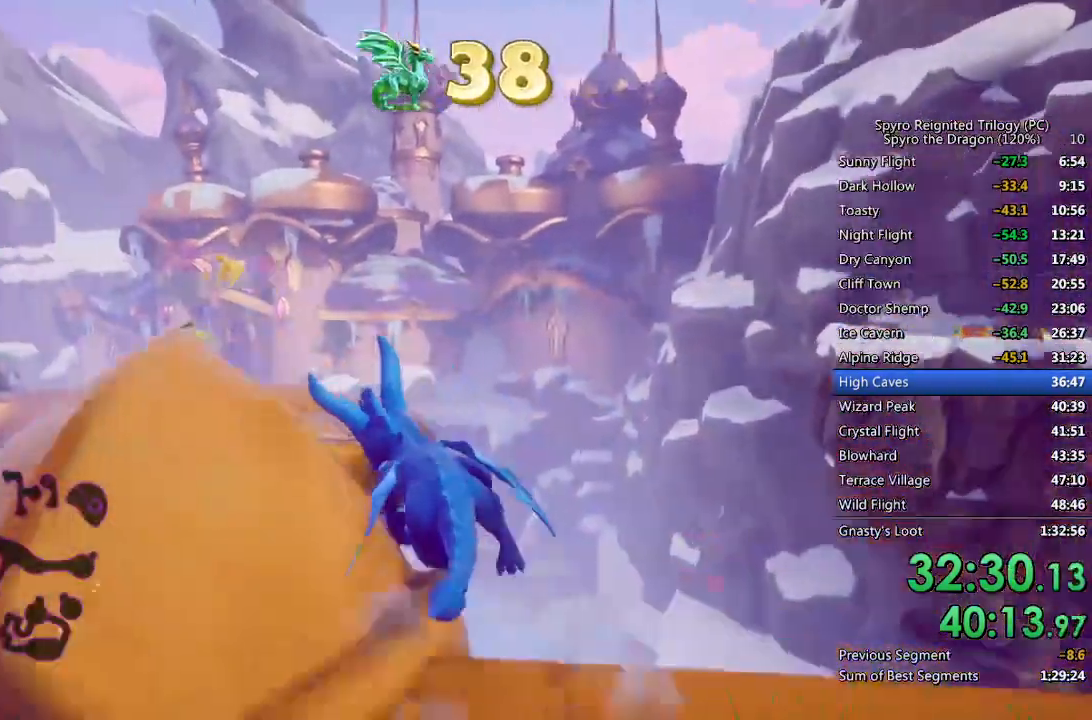
{"buttons": ["CROSS", "SQUARE"], "left_stick": "up-left", "right_stick": "center", "events": [[17, "CROSS", "down"]]}
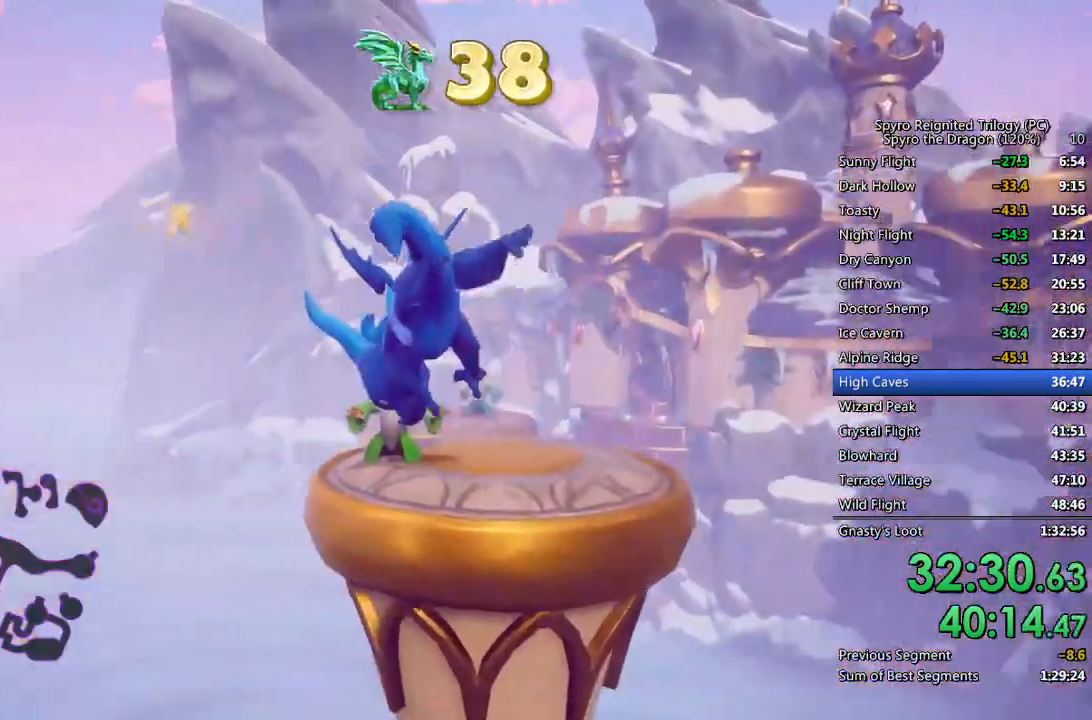
{"buttons": [], "left_stick": "up", "right_stick": "center", "events": [[83, "CROSS", "up"], [83, "SQUARE", "up"], [150, "CROSS", "down"], [283, "left_stick", "up"], [383, "CROSS", "up"]]}
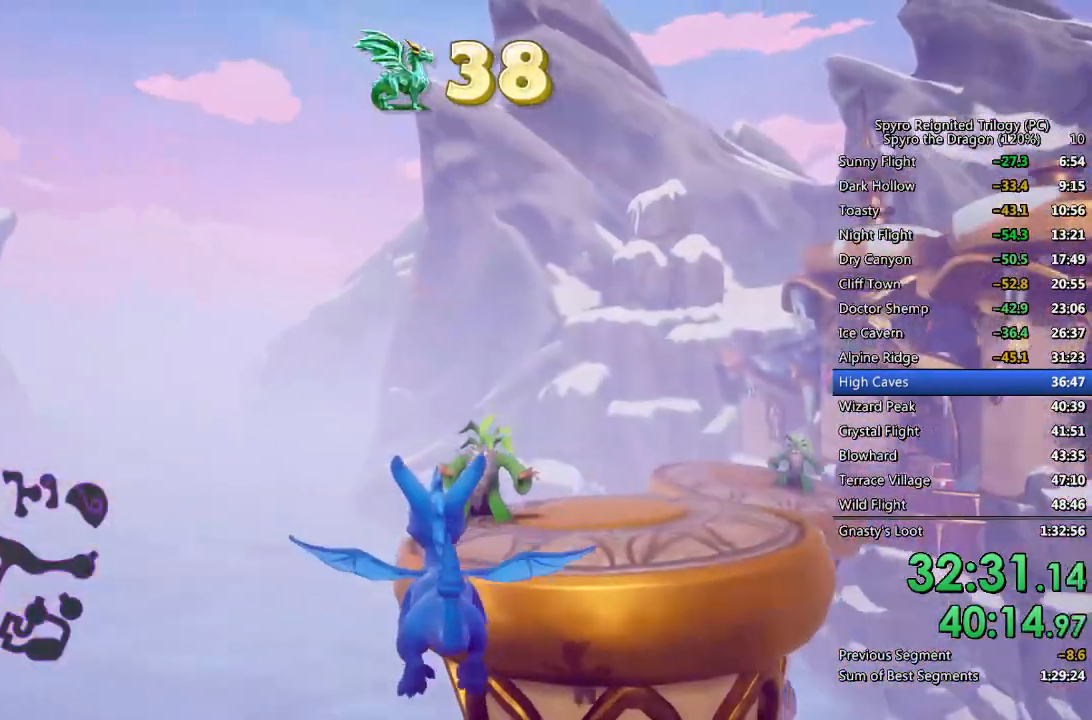
{"buttons": [], "left_stick": "up", "right_stick": "center", "events": []}
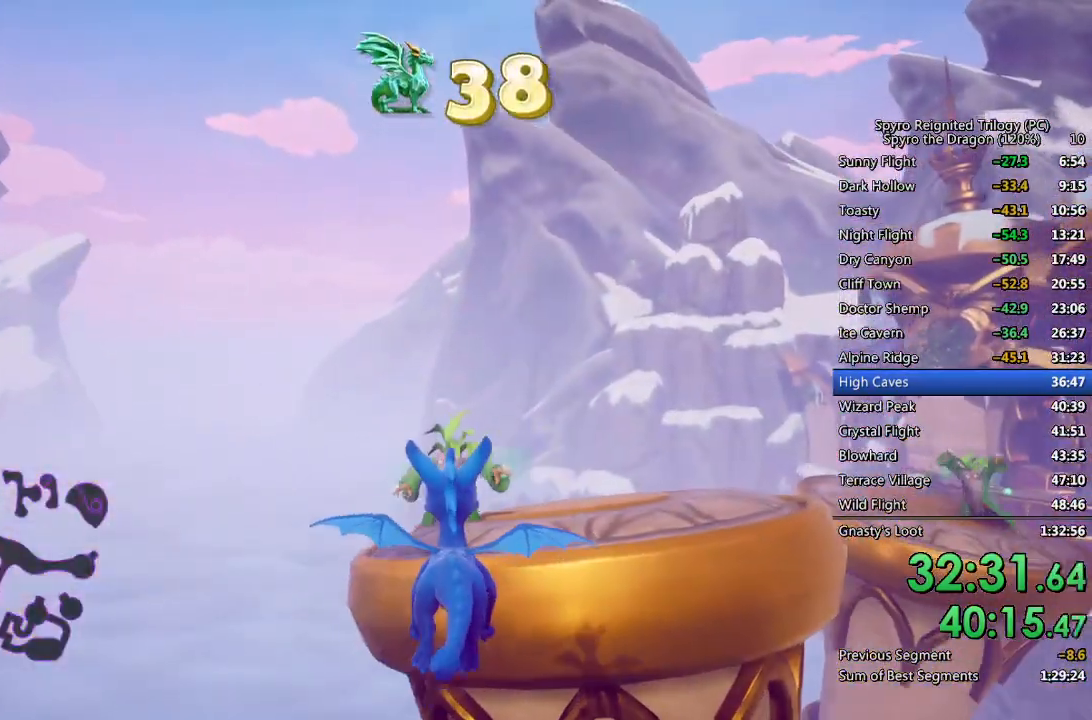
{"buttons": [], "left_stick": "up", "right_stick": "center", "events": []}
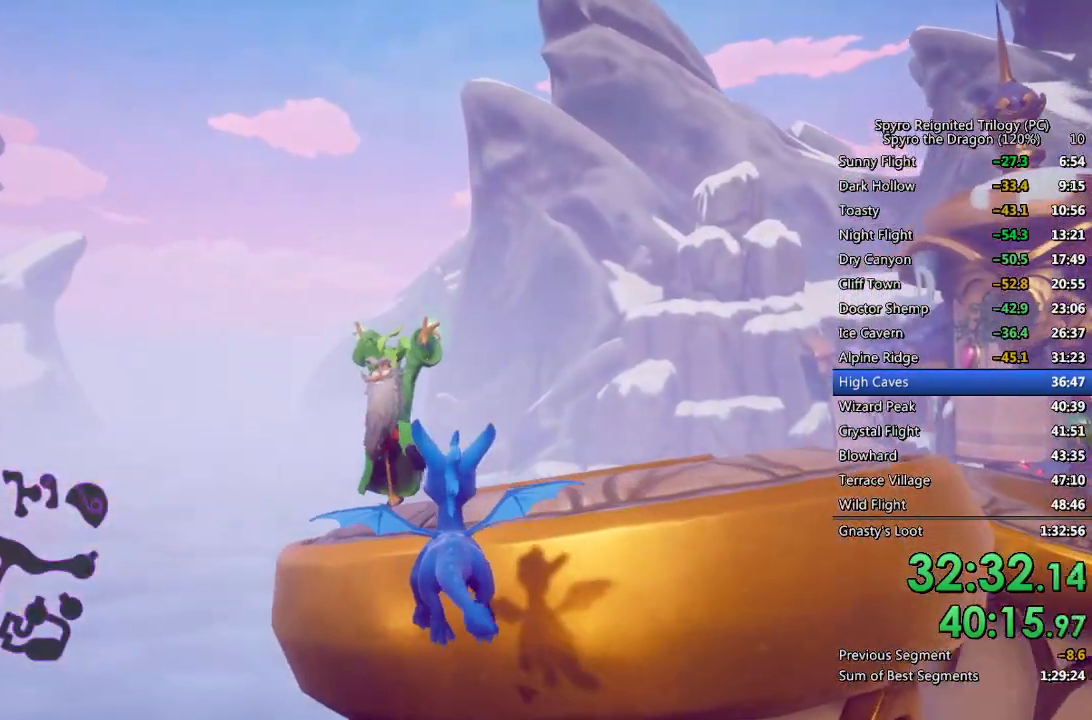
{"buttons": [], "left_stick": "up-right", "right_stick": "center", "events": [[467, "left_stick", "up-right"]]}
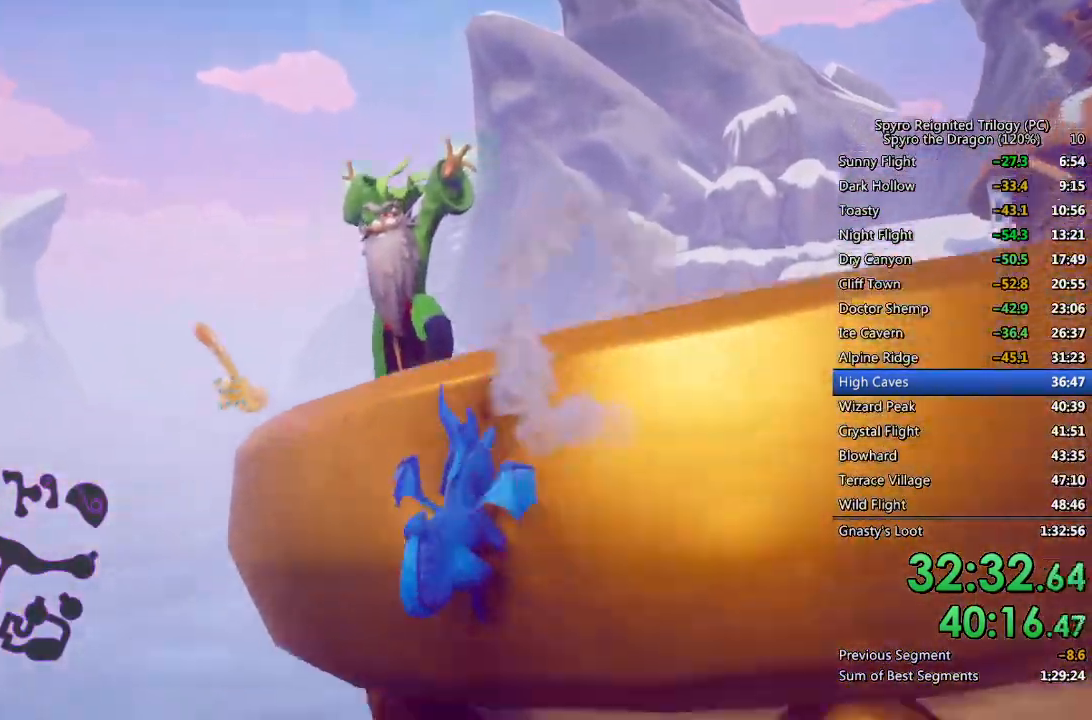
{"buttons": [], "left_stick": "center", "right_stick": "center", "events": [[183, "left_stick", "center"]]}